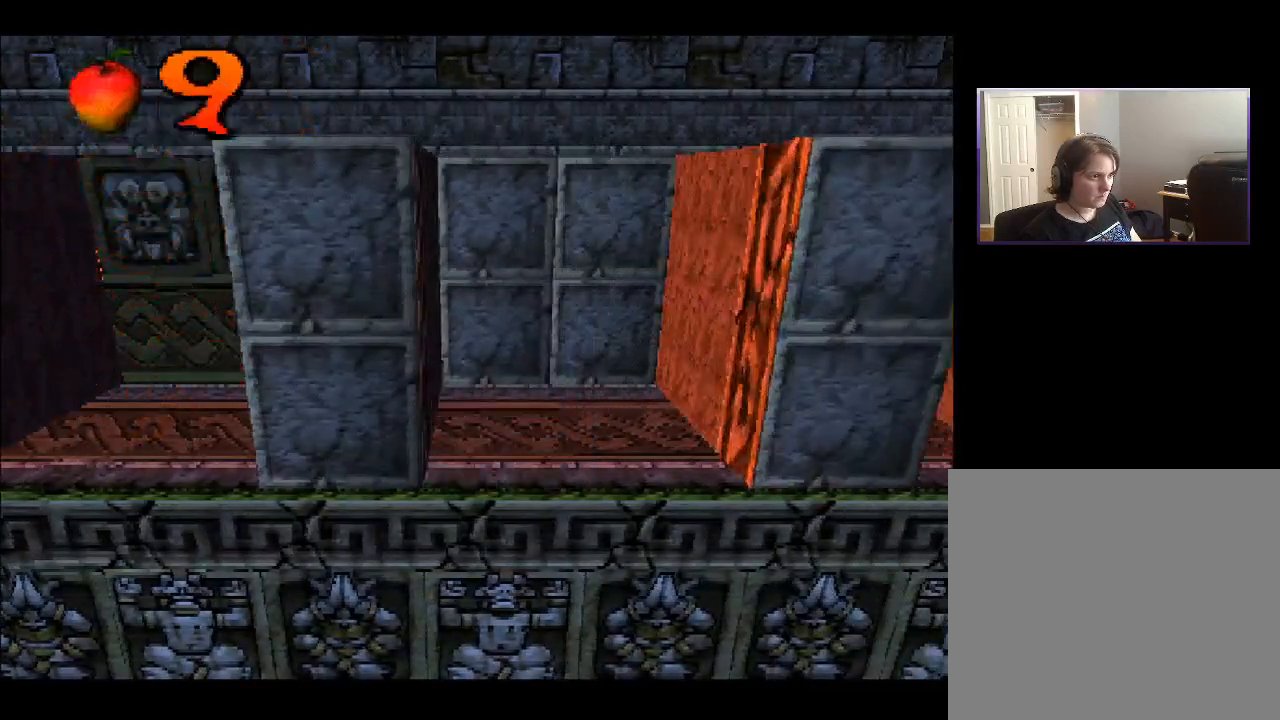
Gameplay with a controller (PlayStation layout); each line is a JSON object with the inputs held at the frame after it. "events" lists button and stick changes between this image and that frame as [ms after this image, input, new state], when the widget could be followed in between. Not read: L3 R3 left_stick.
{"buttons": [], "right_stick": "center", "events": [[200, "DPAD_LEFT", "up"], [367, "DPAD_RIGHT", "down"], [500, "DPAD_RIGHT", "up"]]}
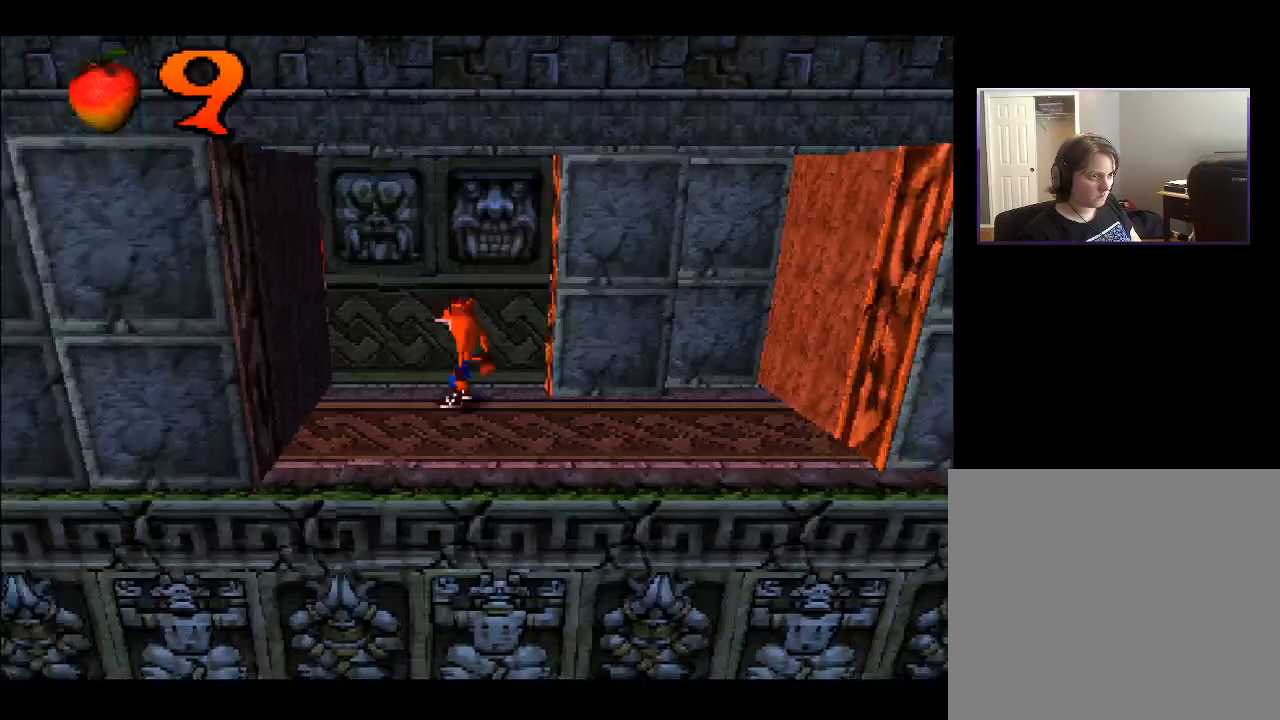
{"buttons": [], "right_stick": "center", "events": []}
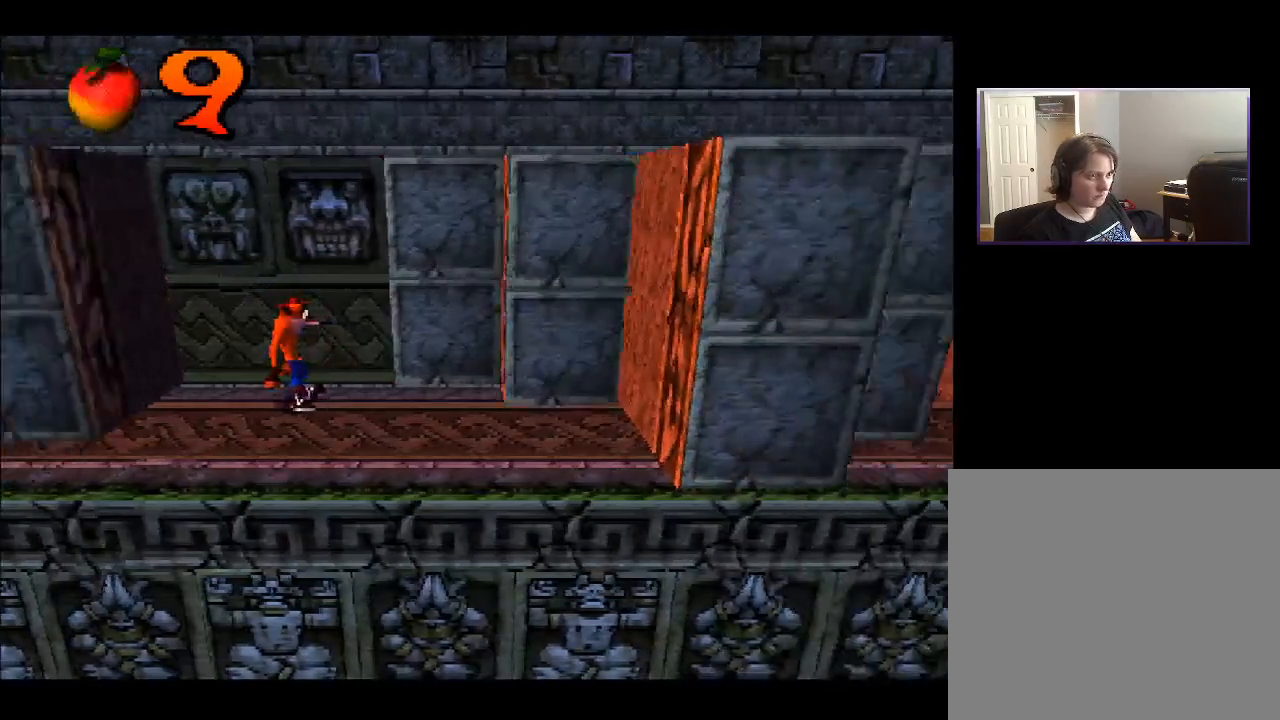
{"buttons": [], "right_stick": "center", "events": [[150, "DPAD_RIGHT", "down"], [233, "DPAD_RIGHT", "up"]]}
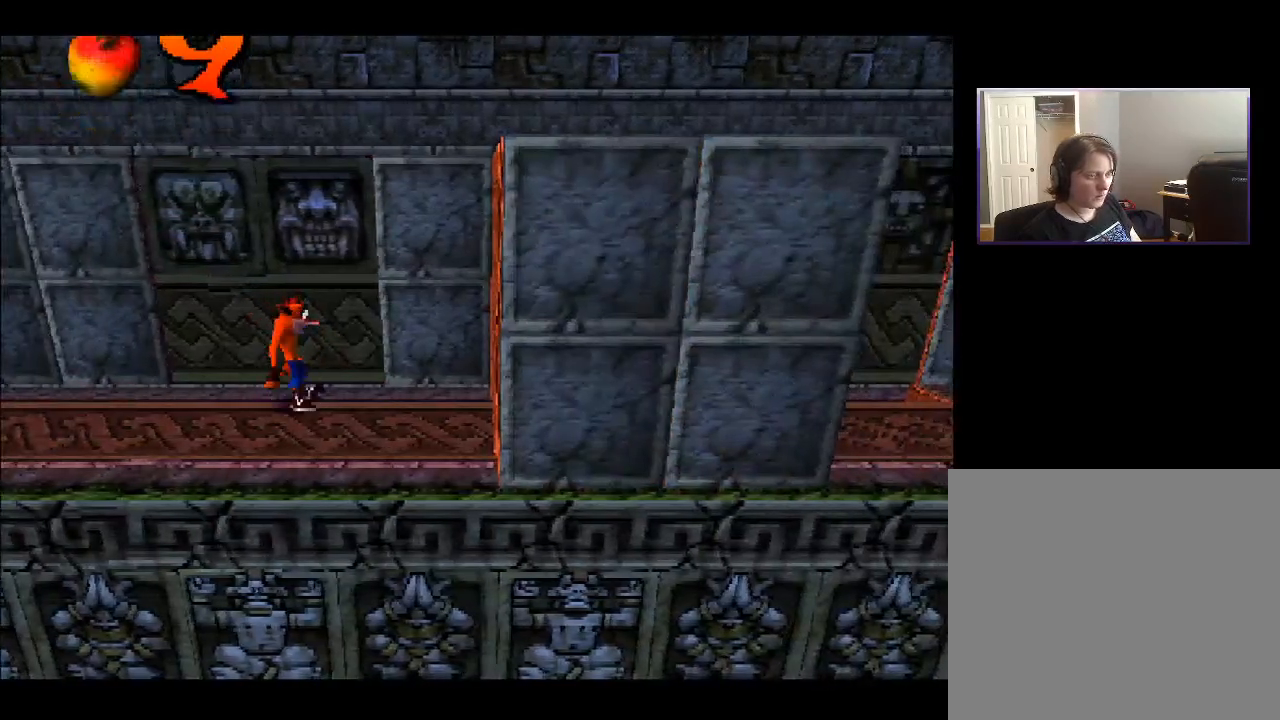
{"buttons": [], "right_stick": "center", "events": []}
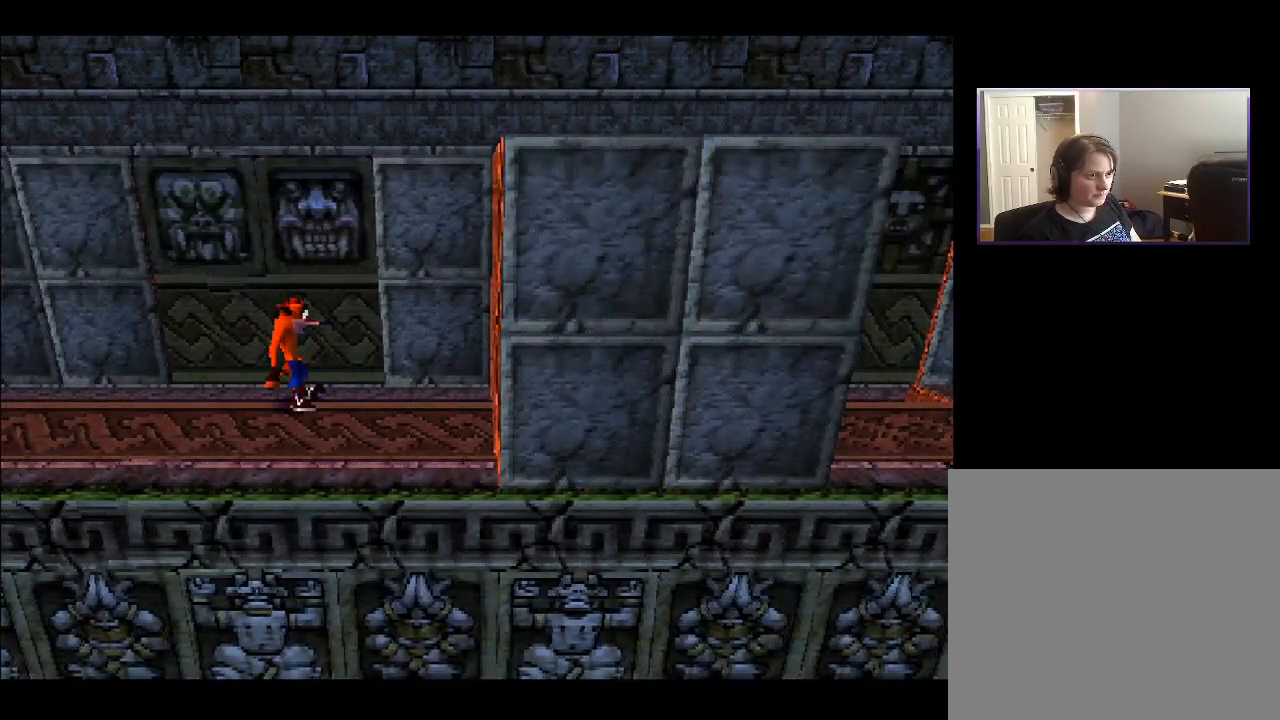
{"buttons": [], "right_stick": "center", "events": []}
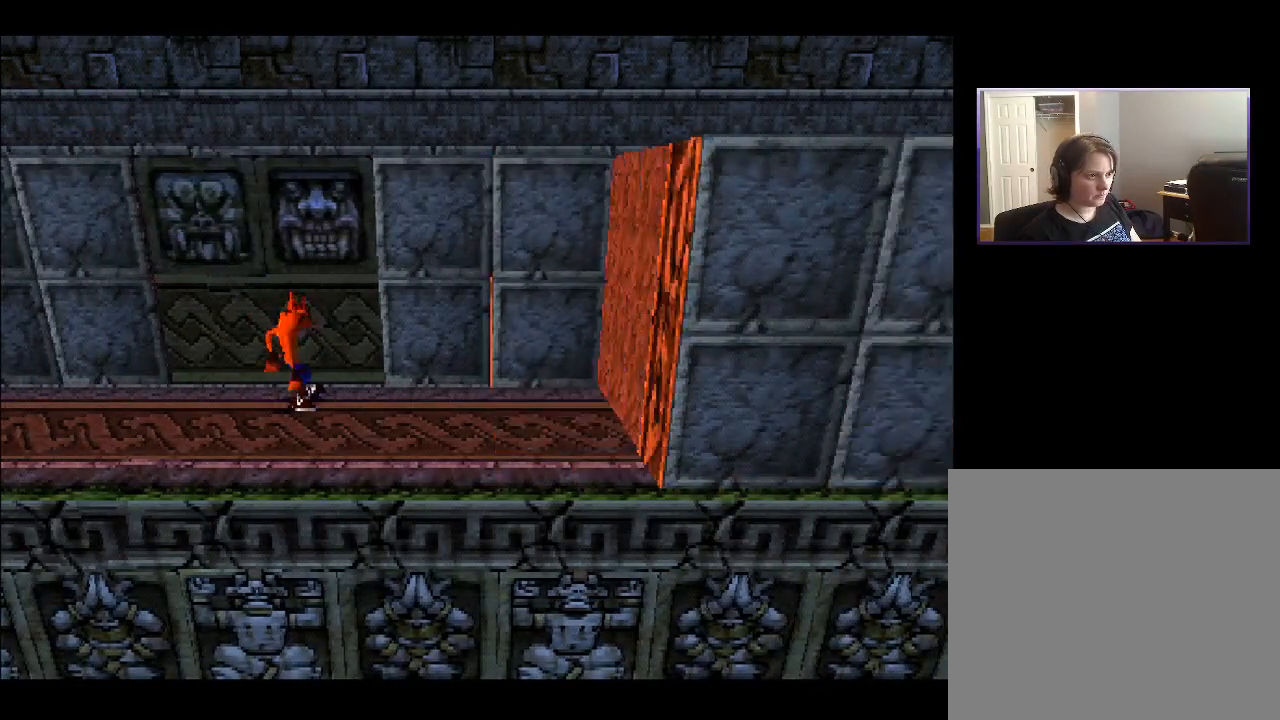
{"buttons": [], "right_stick": "center", "events": []}
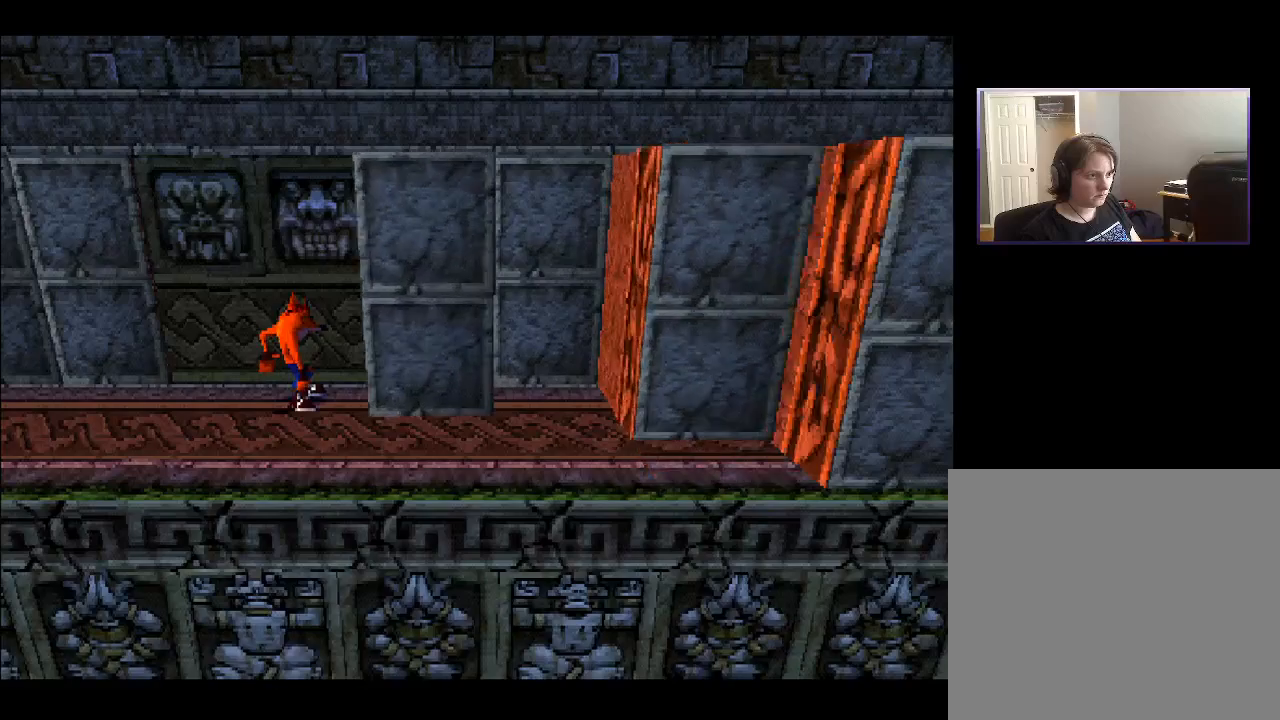
{"buttons": ["DPAD_RIGHT"], "right_stick": "center", "events": [[500, "DPAD_RIGHT", "down"]]}
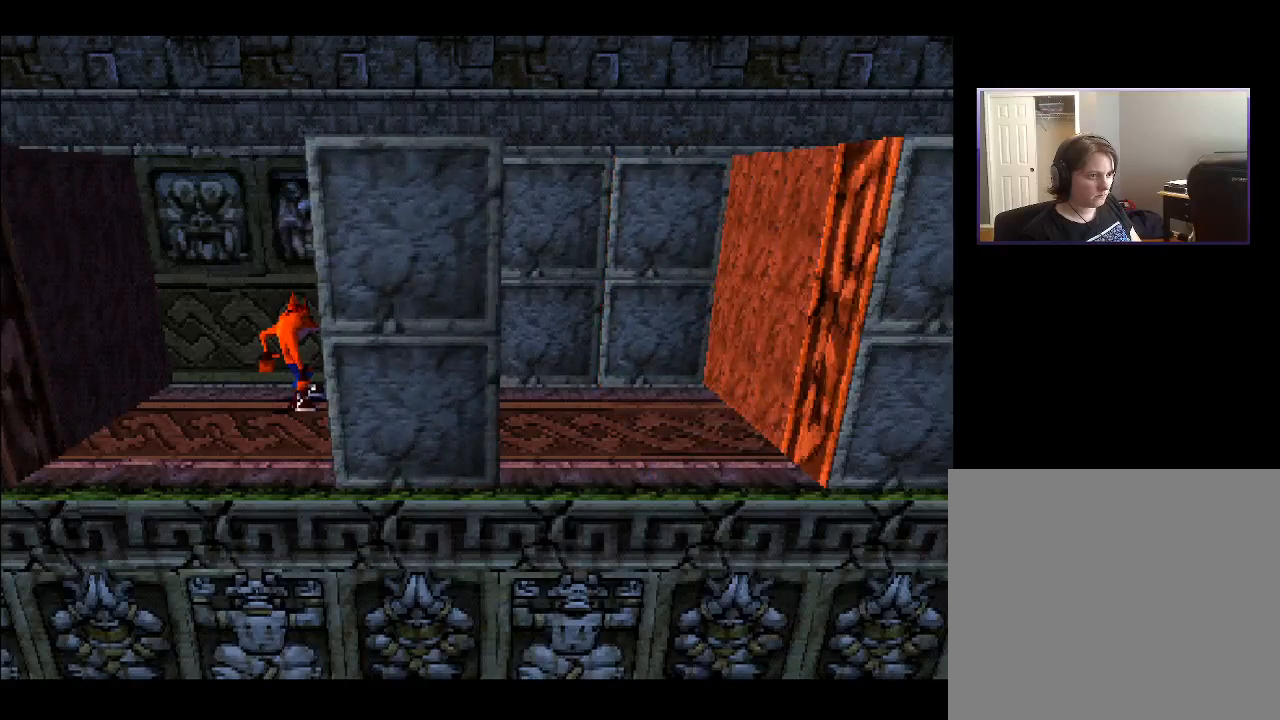
{"buttons": ["DPAD_RIGHT"], "right_stick": "center", "events": []}
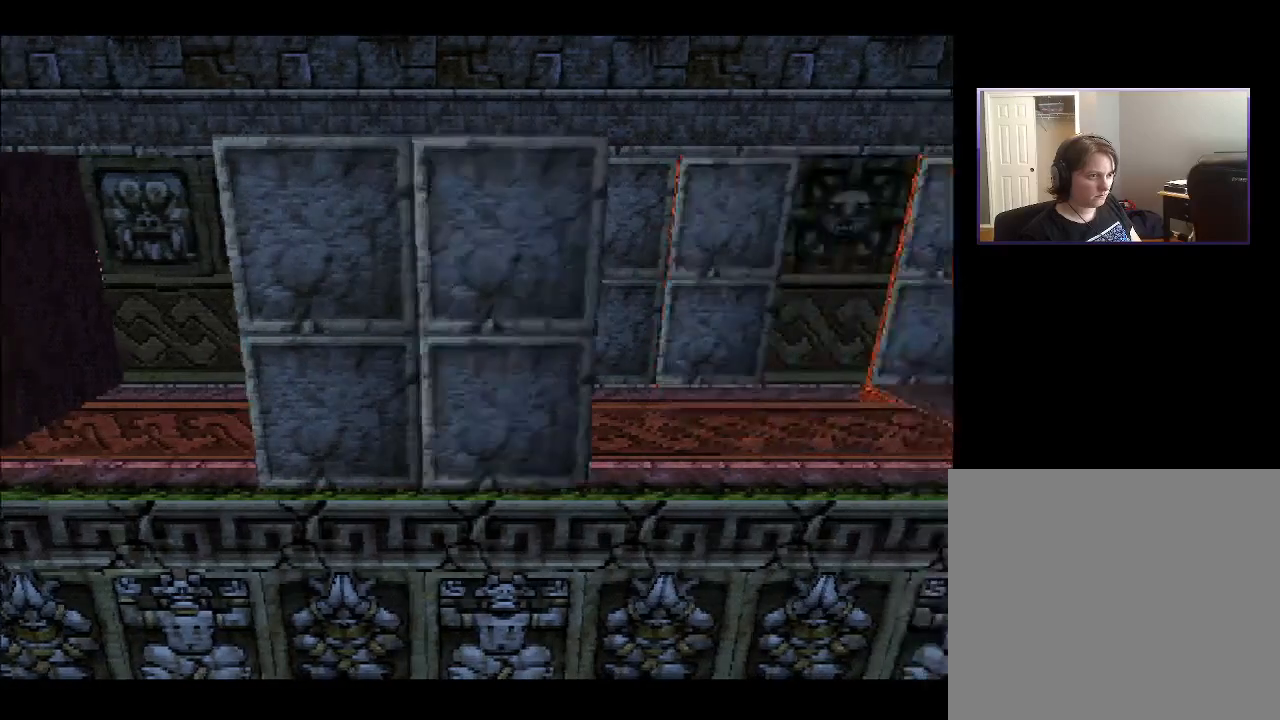
{"buttons": ["DPAD_RIGHT"], "right_stick": "center", "events": []}
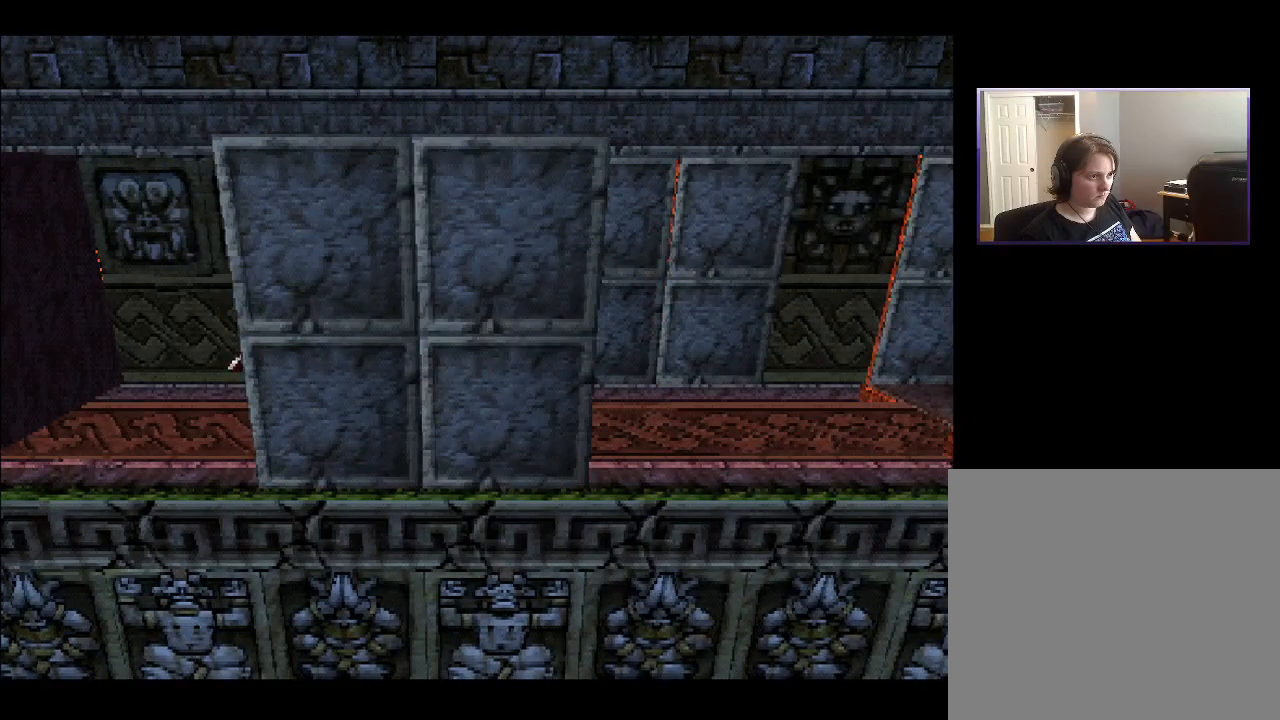
{"buttons": ["DPAD_RIGHT"], "right_stick": "center", "events": []}
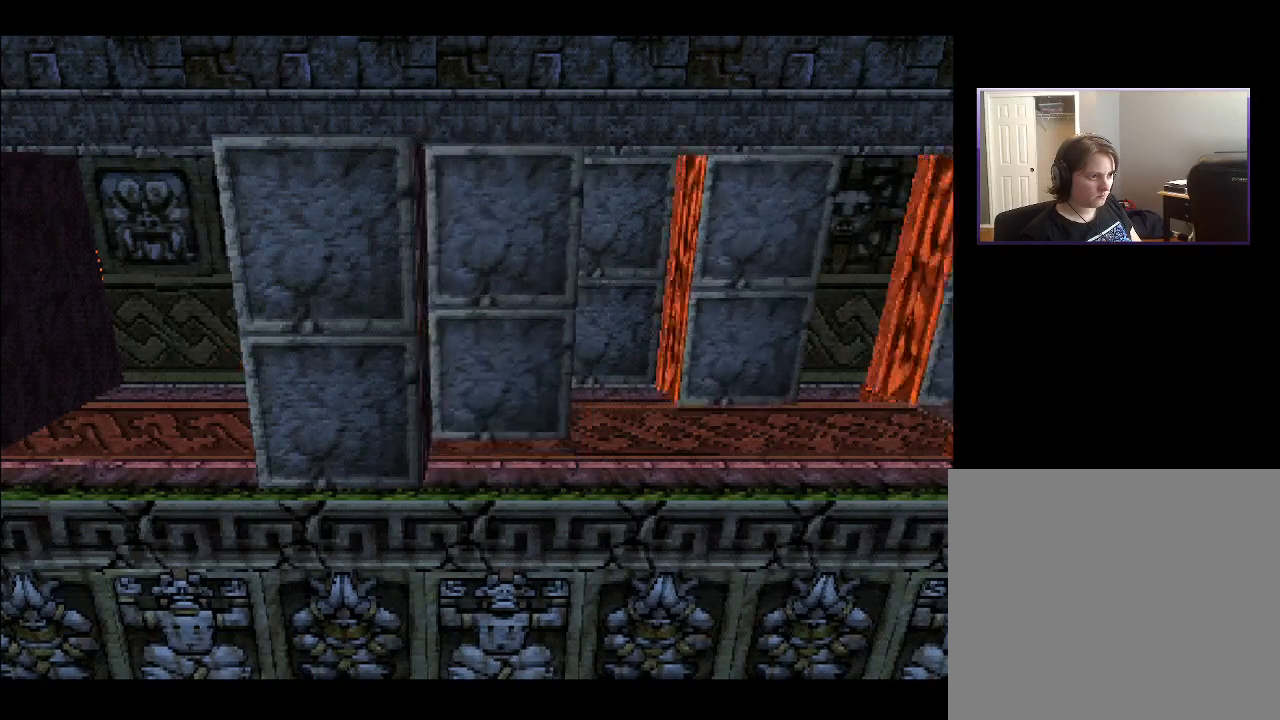
{"buttons": ["DPAD_RIGHT"], "right_stick": "center", "events": []}
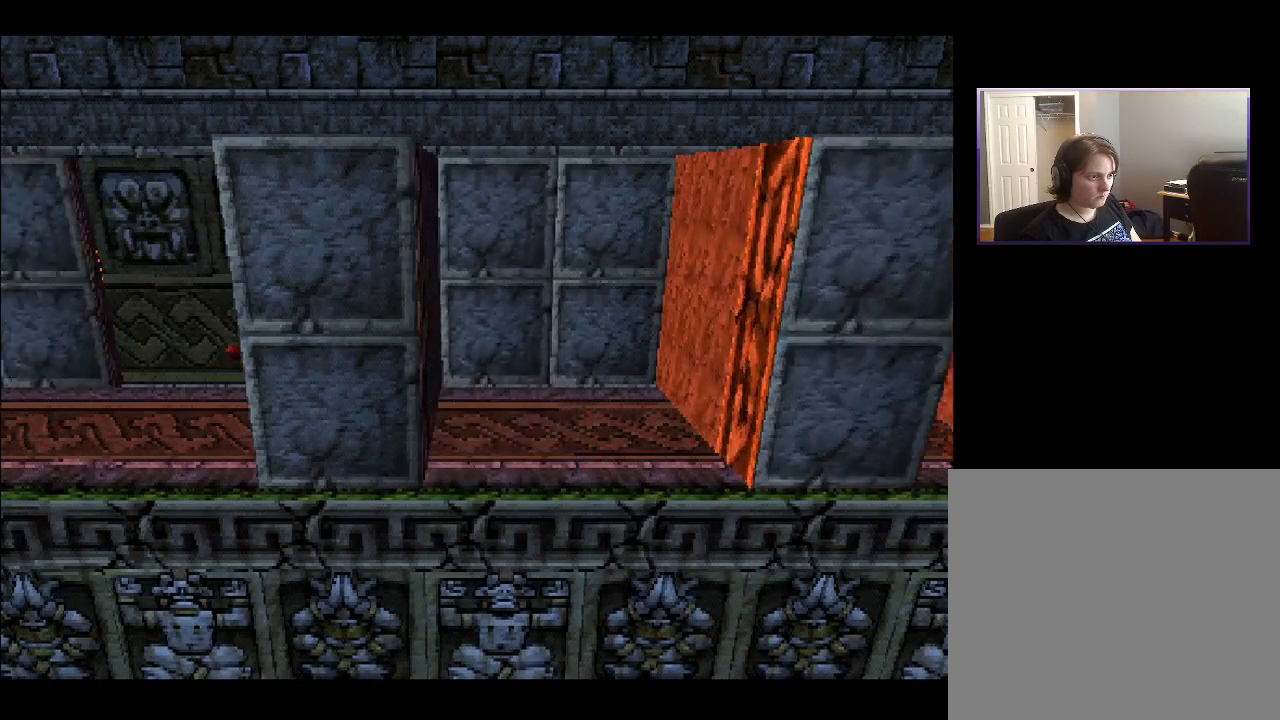
{"buttons": ["DPAD_RIGHT"], "right_stick": "center", "events": []}
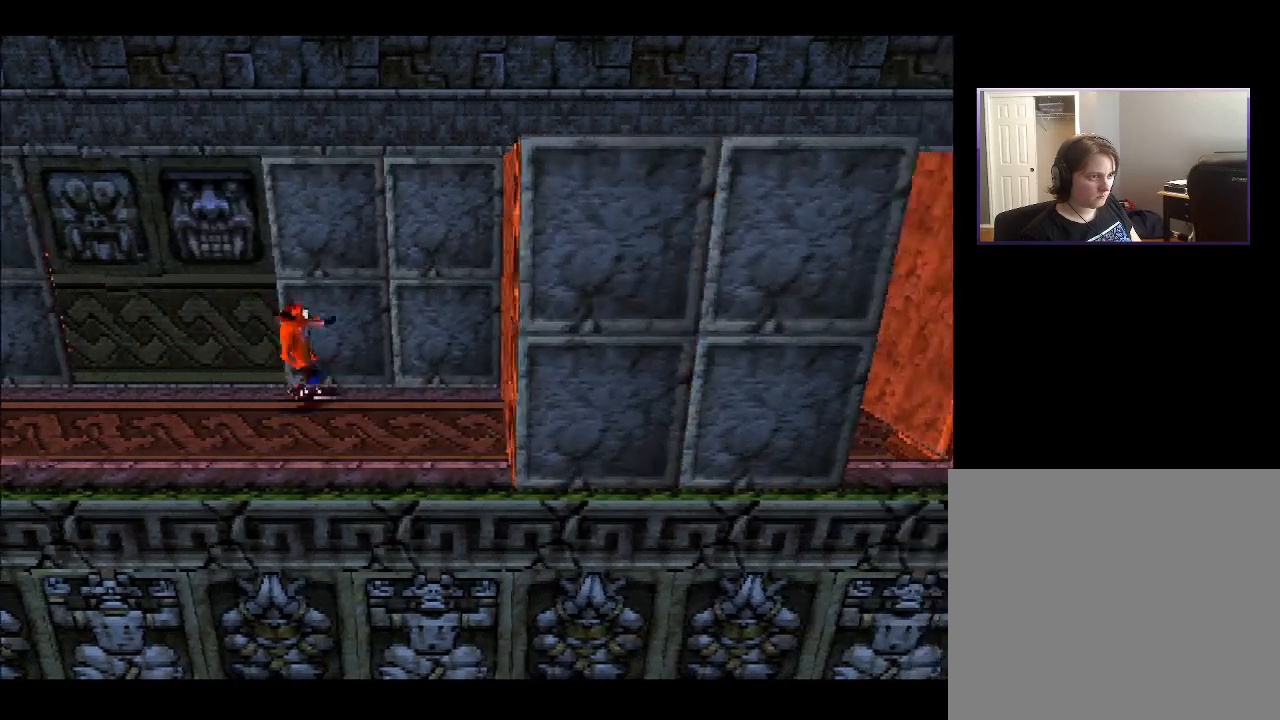
{"buttons": ["SQUARE", "DPAD_RIGHT"], "right_stick": "center", "events": [[367, "SQUARE", "down"]]}
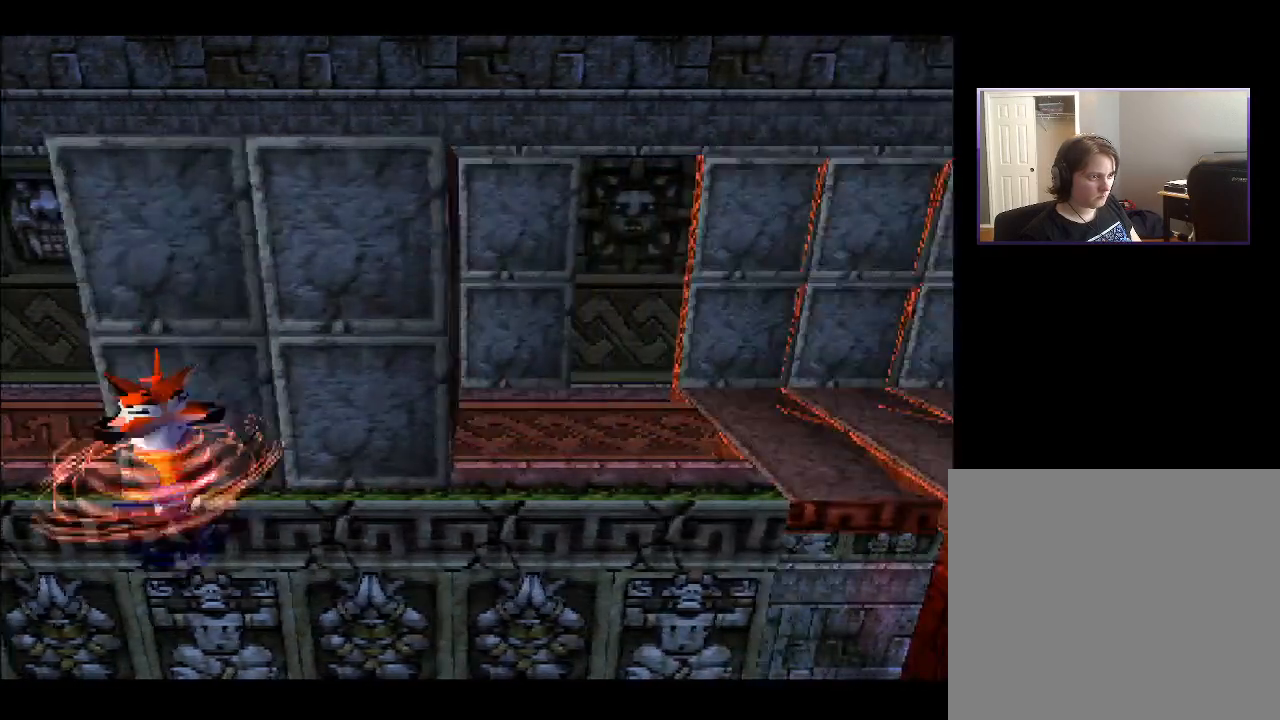
{"buttons": ["CROSS", "DPAD_UP"], "right_stick": "center", "events": [[17, "DPAD_UP", "down"], [50, "SQUARE", "up"], [83, "CROSS", "down"], [83, "DPAD_RIGHT", "up"], [250, "SQUARE", "down"], [467, "SQUARE", "up"]]}
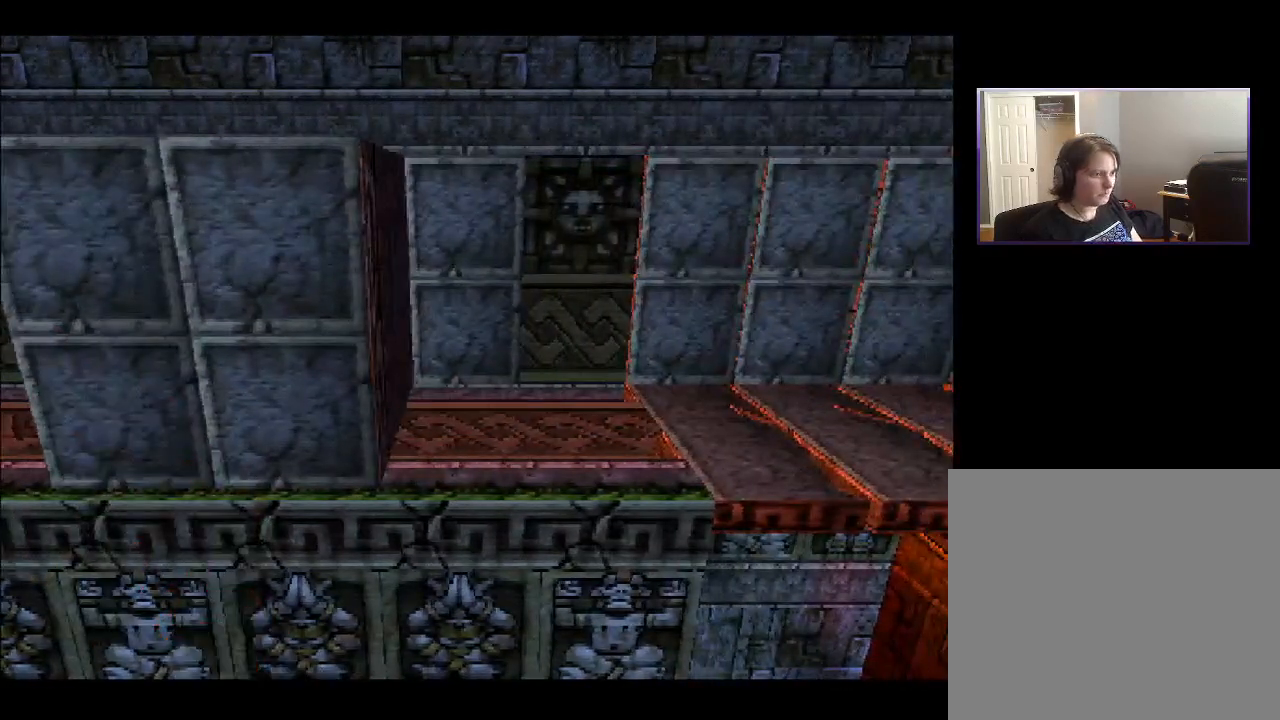
{"buttons": [], "right_stick": "center", "events": [[33, "CROSS", "up"], [83, "DPAD_UP", "up"]]}
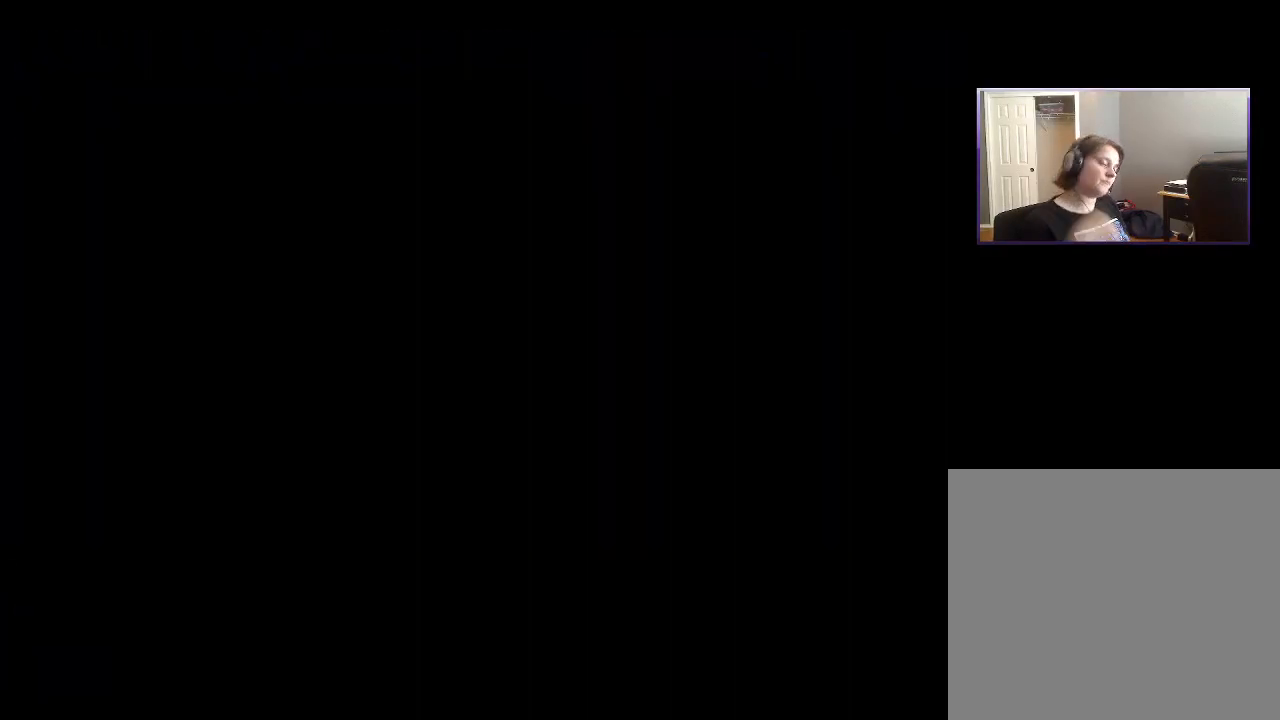
{"buttons": [], "right_stick": "center", "events": []}
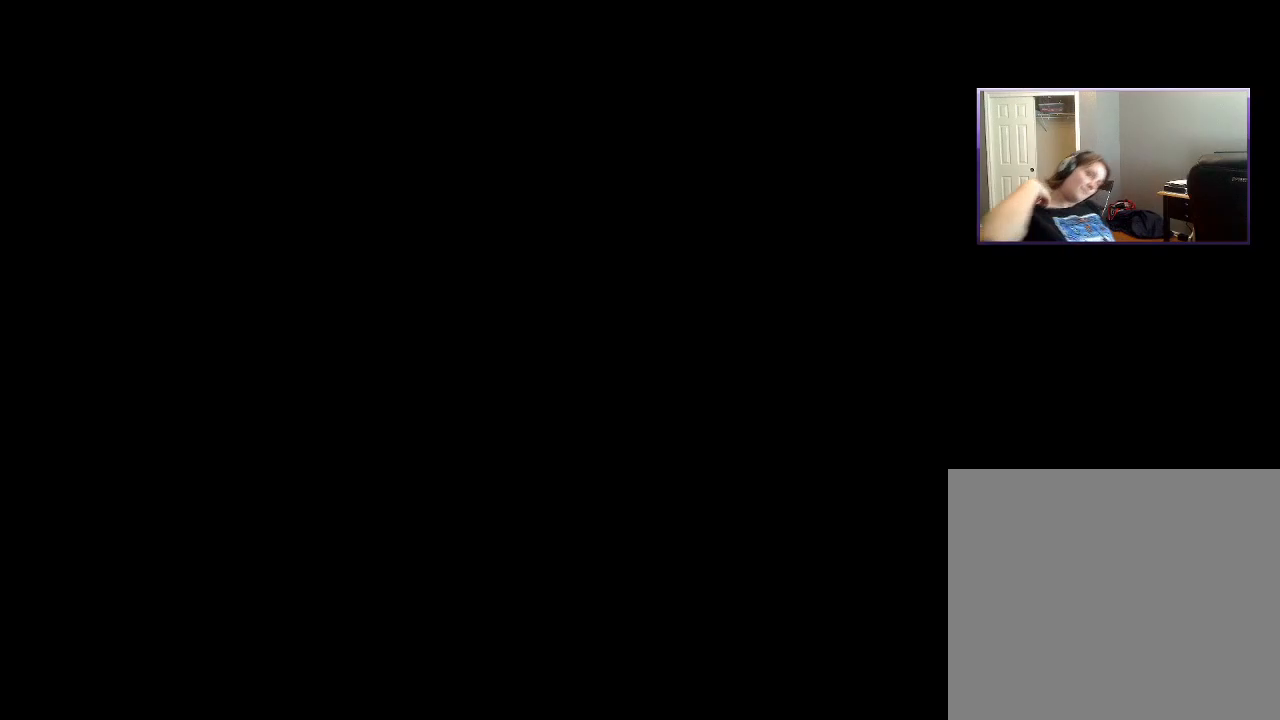
{"buttons": [], "right_stick": "center", "events": []}
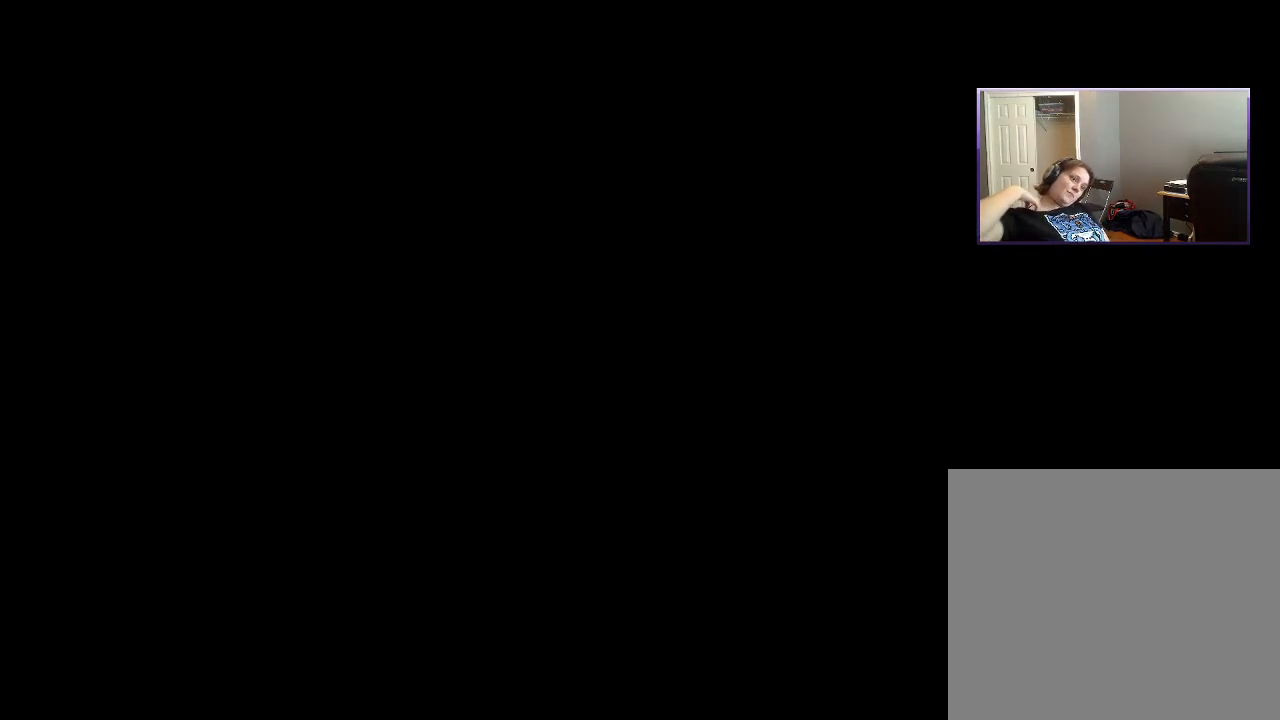
{"buttons": [], "right_stick": "center", "events": []}
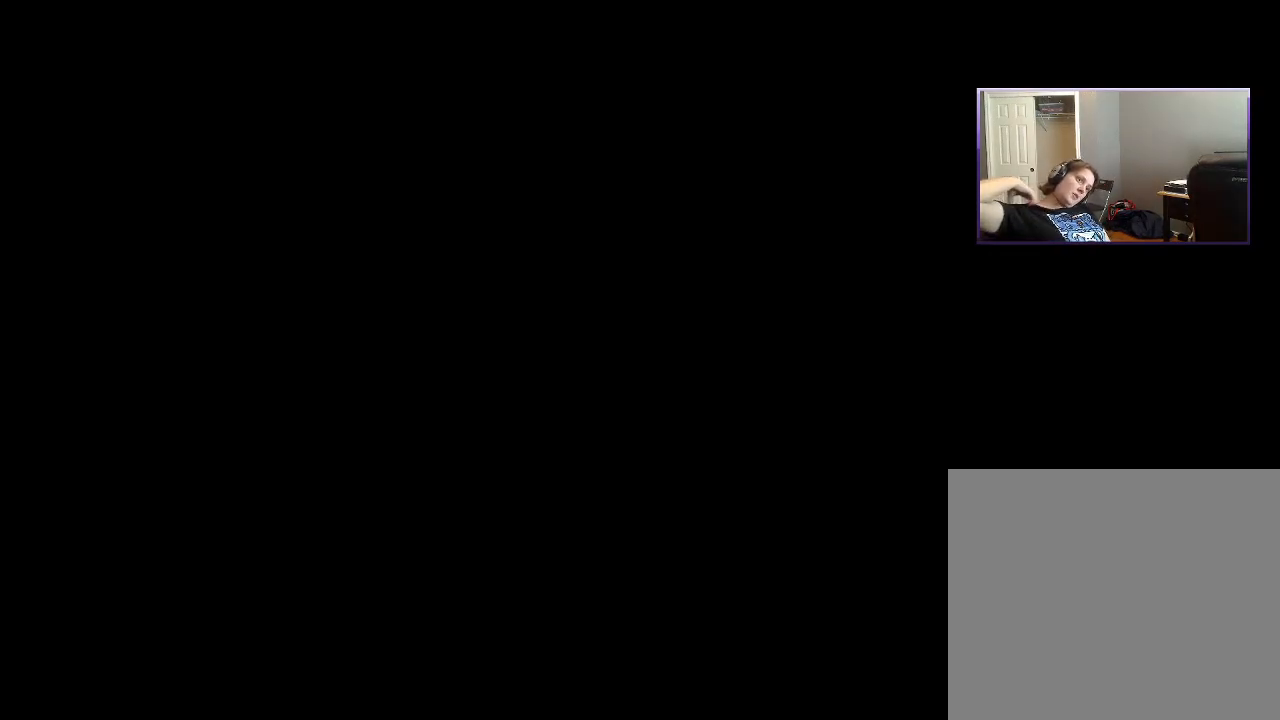
{"buttons": [], "right_stick": "center", "events": []}
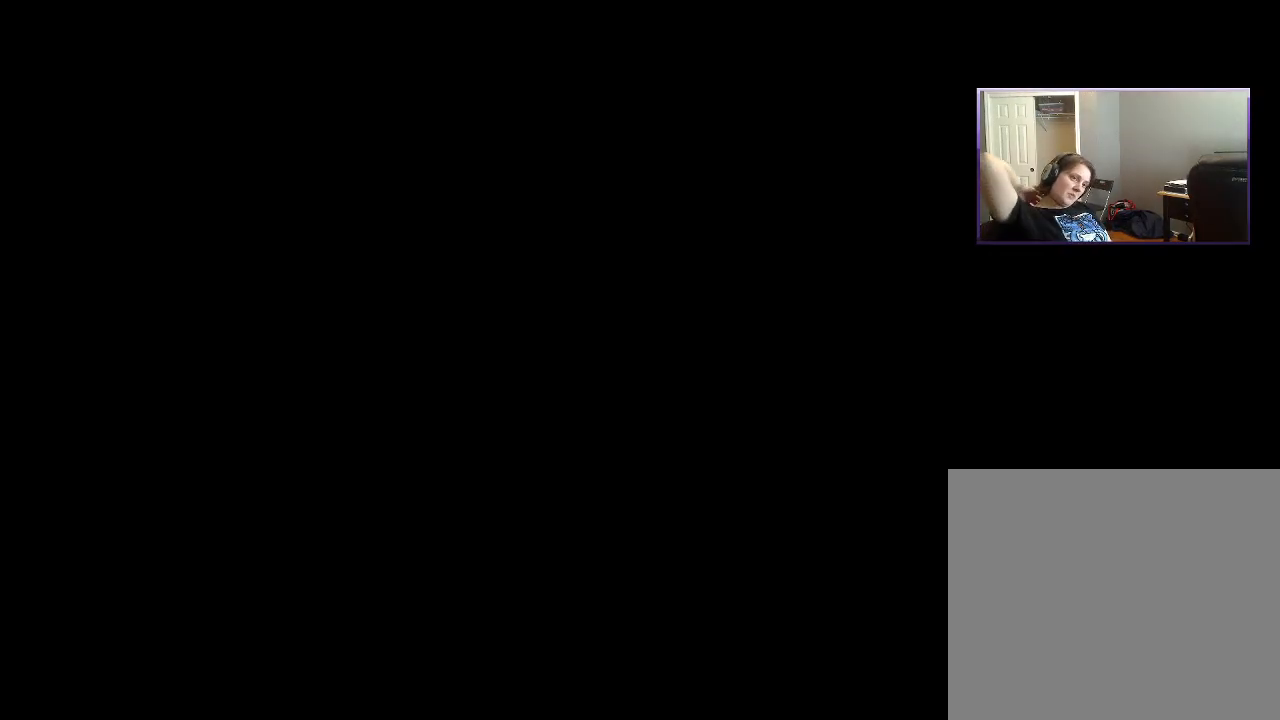
{"buttons": [], "right_stick": "center", "events": []}
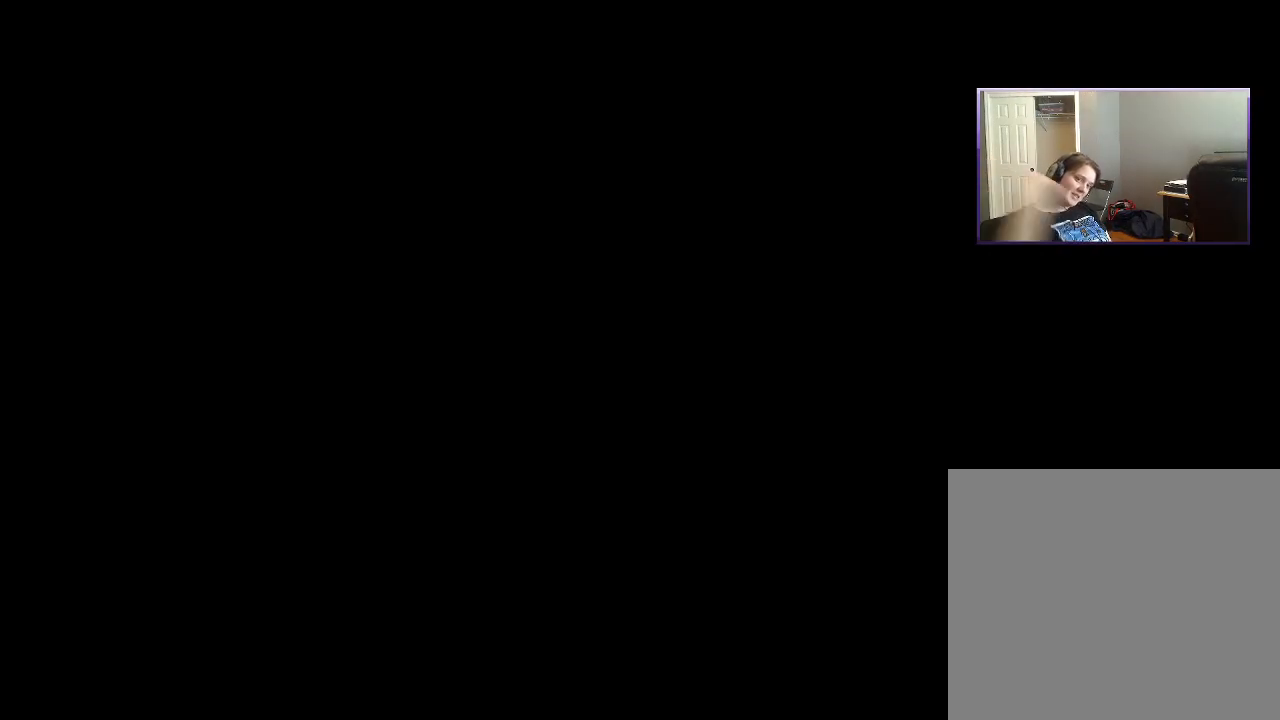
{"buttons": [], "right_stick": "center", "events": []}
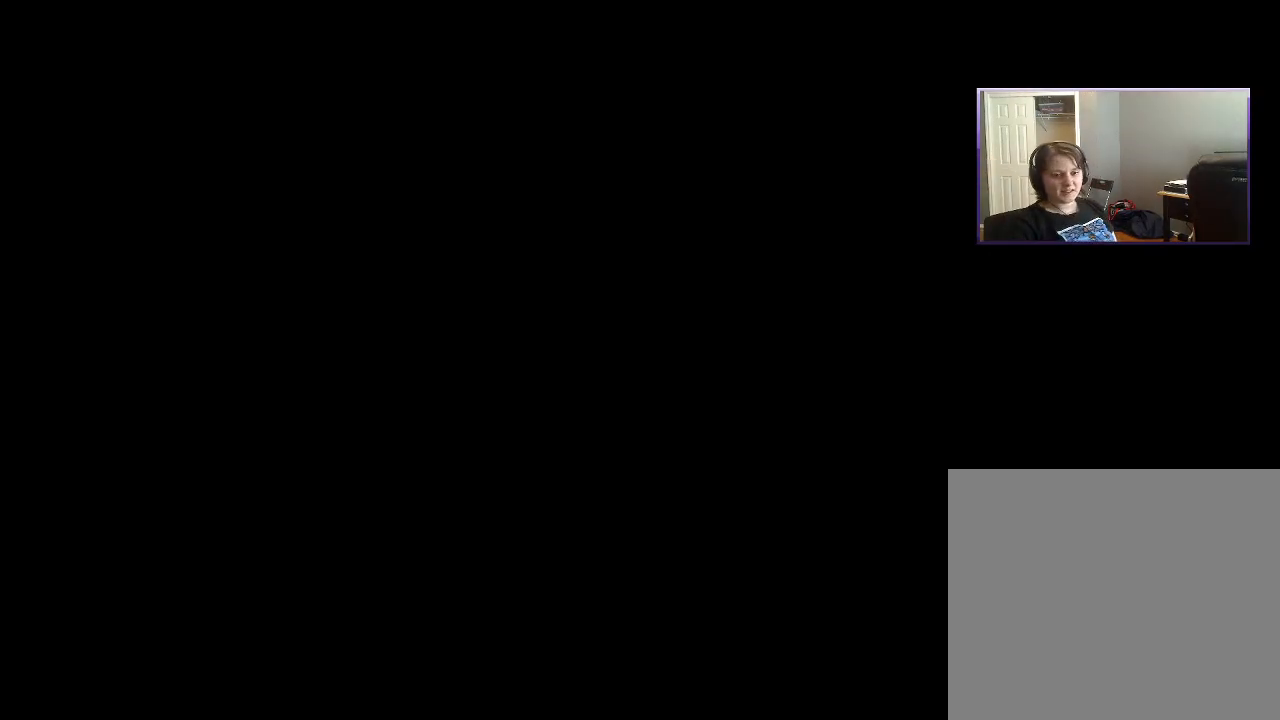
{"buttons": [], "right_stick": "center", "events": []}
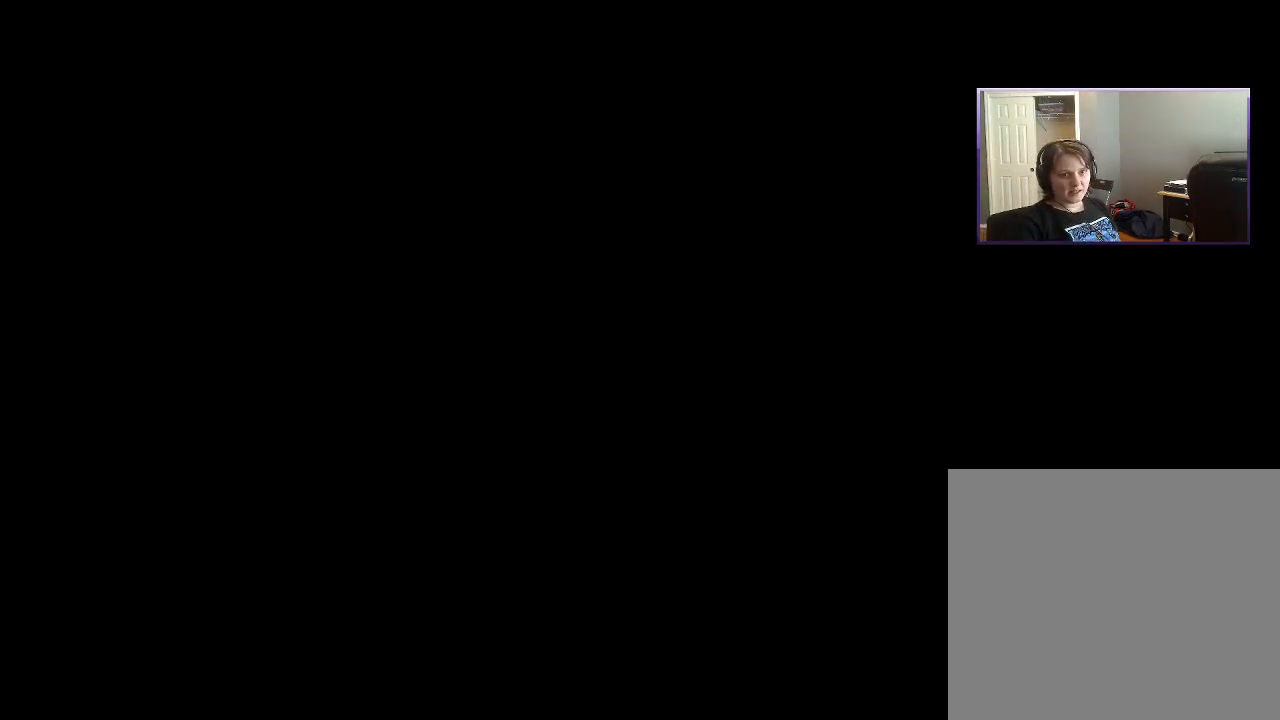
{"buttons": [], "right_stick": "center", "events": []}
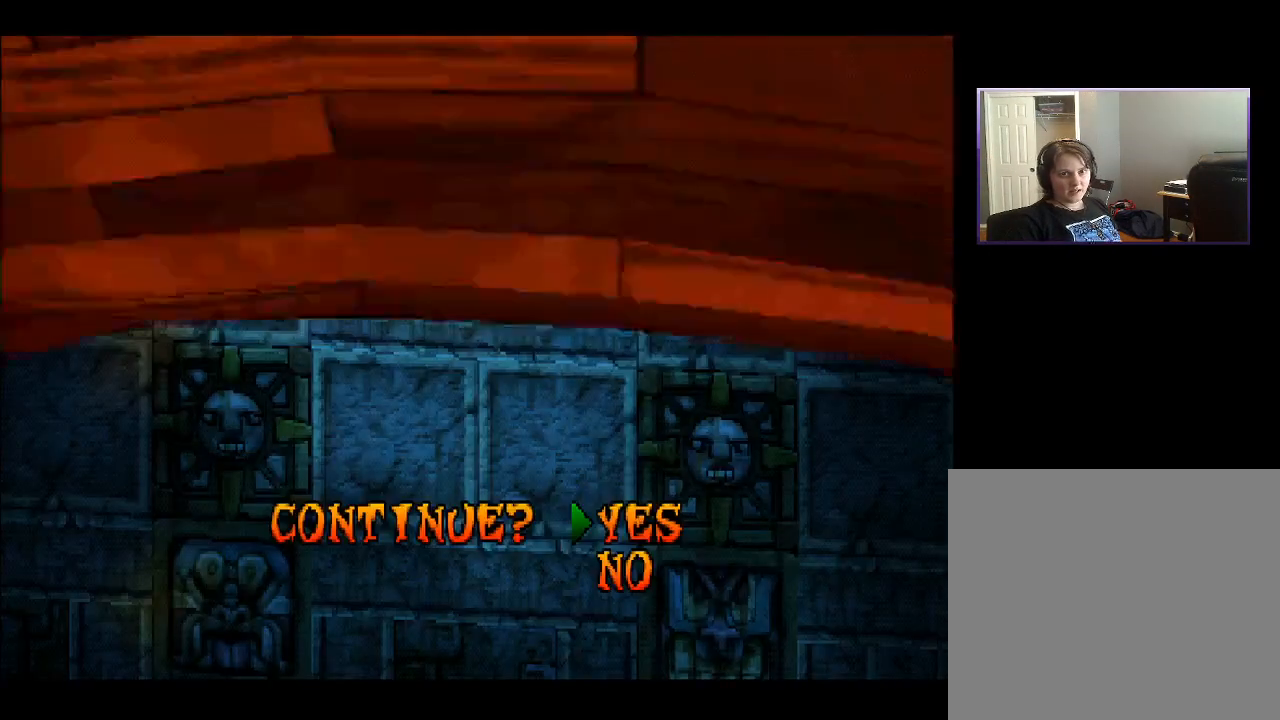
{"buttons": [], "right_stick": "center", "events": []}
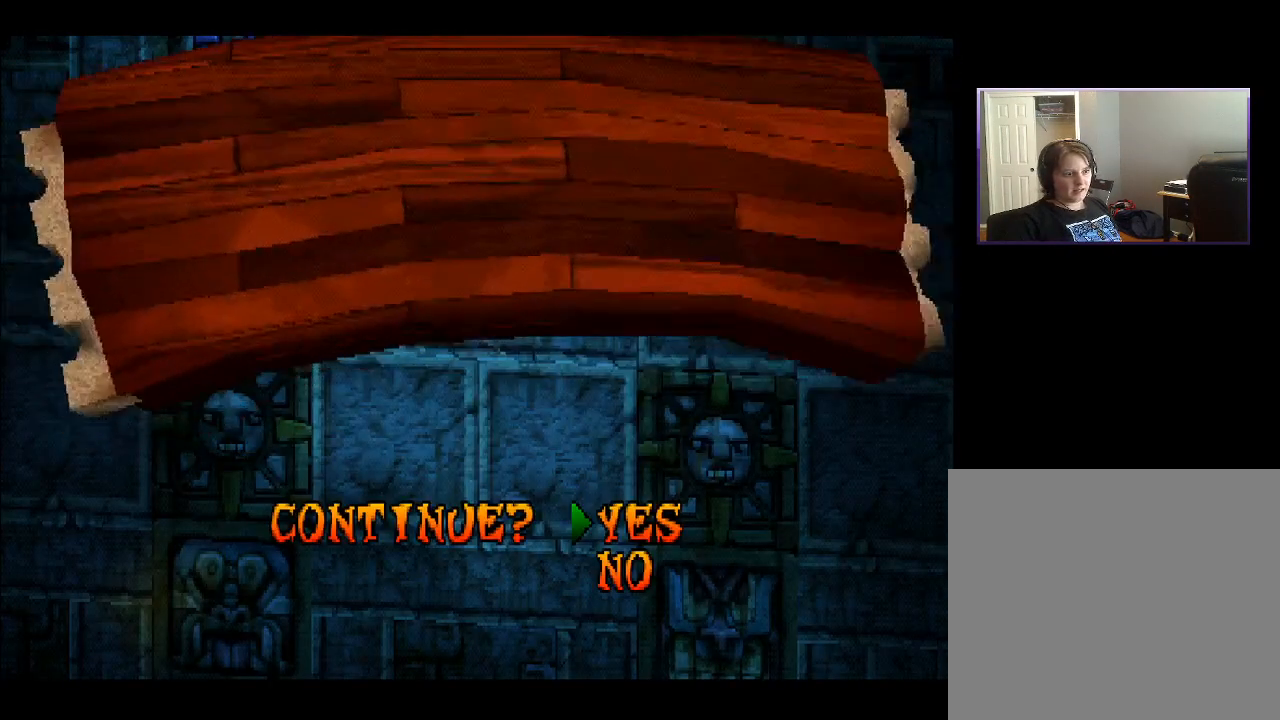
{"buttons": ["DPAD_DOWN"], "right_stick": "center", "events": [[400, "DPAD_DOWN", "down"]]}
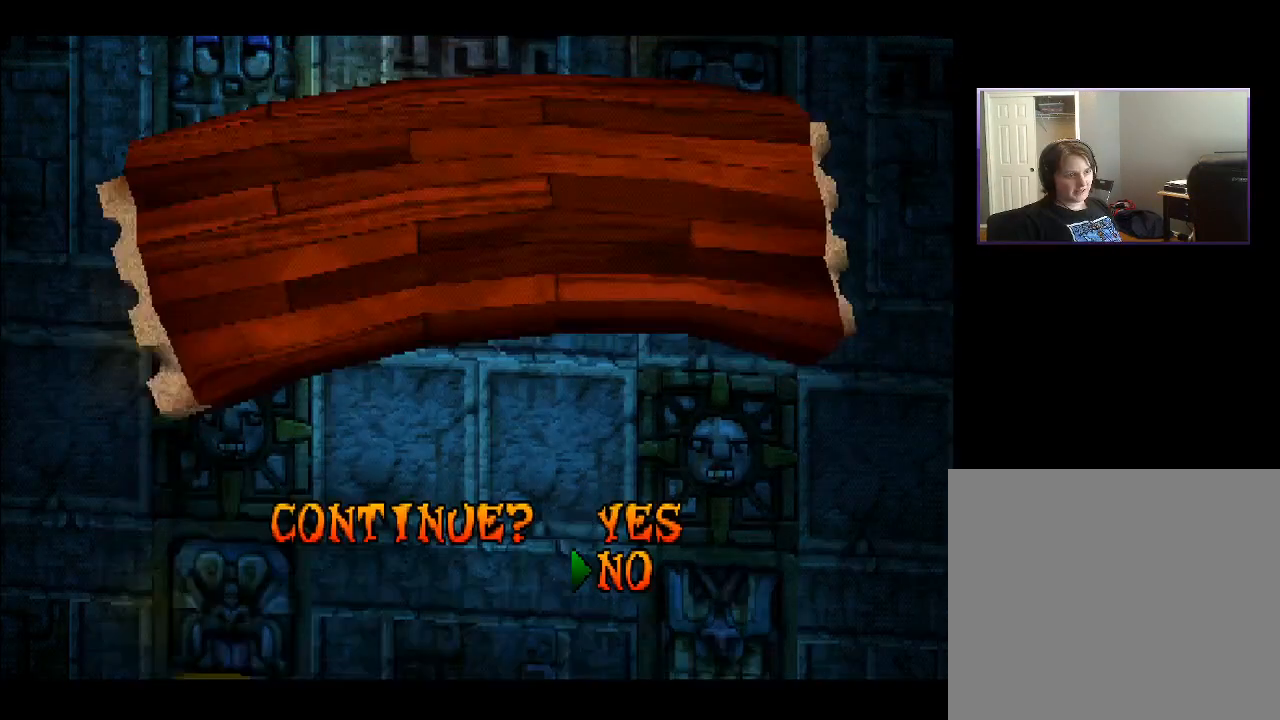
{"buttons": ["CROSS"], "right_stick": "center", "events": [[67, "DPAD_DOWN", "up"], [367, "CROSS", "down"]]}
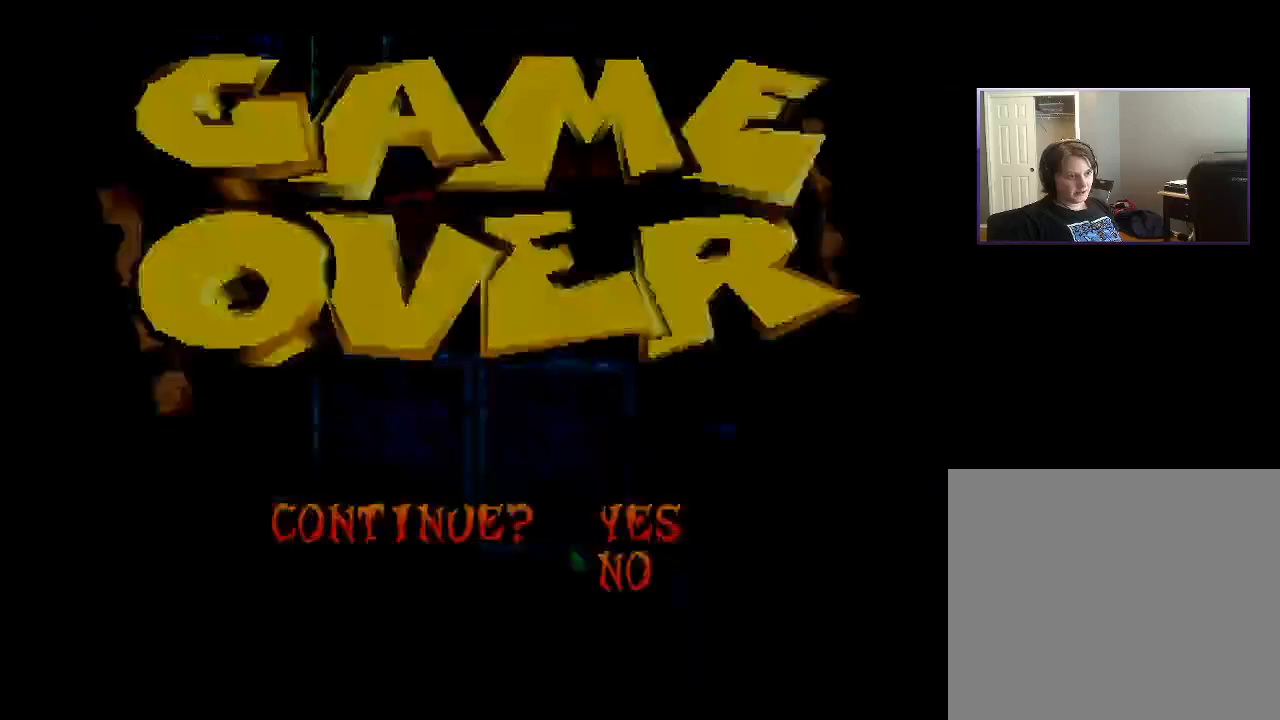
{"buttons": [], "right_stick": "center", "events": [[17, "CROSS", "up"]]}